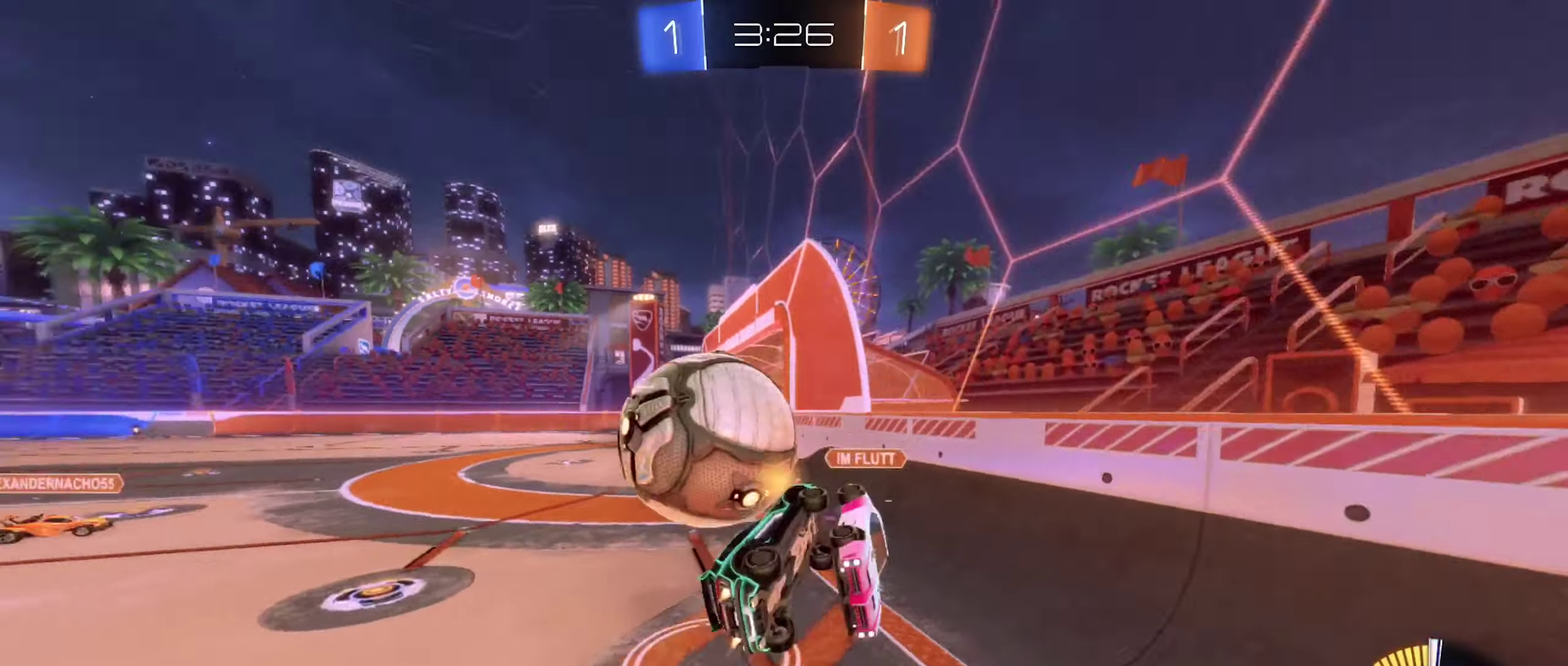
Gameplay with a controller (Xbox layout); each line is a JSON object with the inputs held at the frame after it. "events" lists button and stick changes between this image and that frame as [ms after this image, input, new state], when the widget could be followed in between.
{"buttons": ["L1"], "left_stick": "up-left", "right_stick": "center", "events": [[83, "A", "up"], [150, "R2", "up"], [150, "left_stick", "up-left"], [200, "B", "up"], [250, "left_stick", "up"], [467, "left_stick", "up-left"]]}
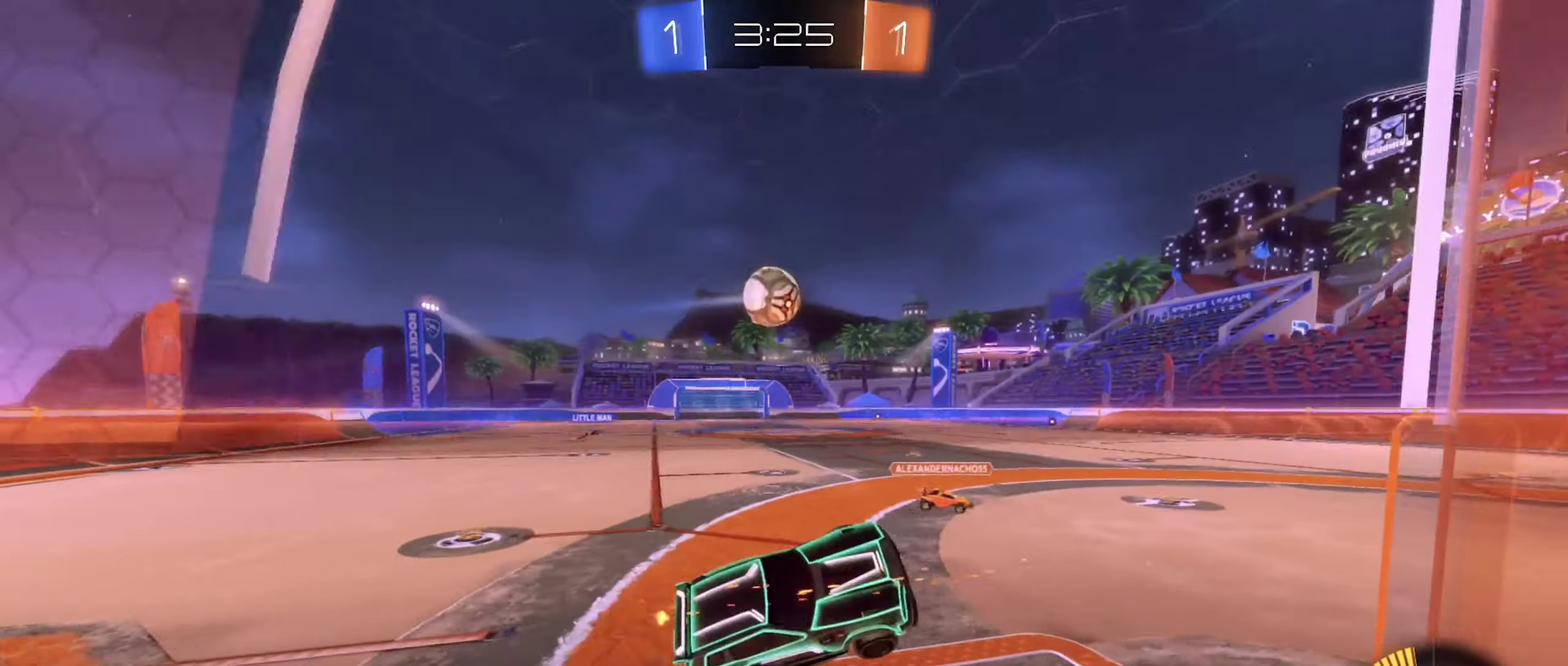
{"buttons": ["B", "R2"], "left_stick": "center", "right_stick": "center", "events": [[67, "R2", "down"], [133, "L1", "up"], [167, "left_stick", "center"], [183, "R2", "up"], [267, "left_stick", "left"], [333, "B", "down"], [367, "left_stick", "center"], [467, "R2", "down"]]}
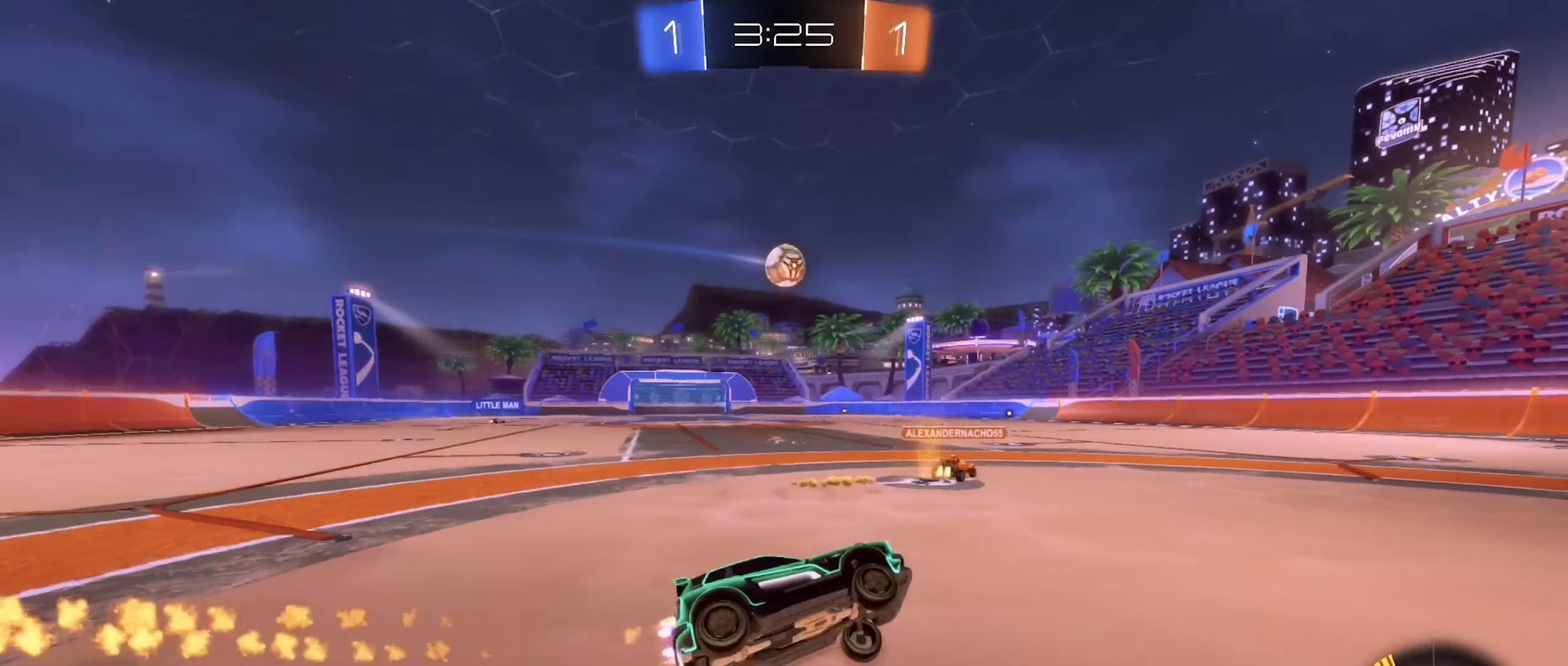
{"buttons": ["B", "Y", "R2"], "left_stick": "center", "right_stick": "center", "events": [[50, "left_stick", "down"], [133, "left_stick", "center"], [300, "left_stick", "left"], [433, "Y", "down"], [450, "left_stick", "center"]]}
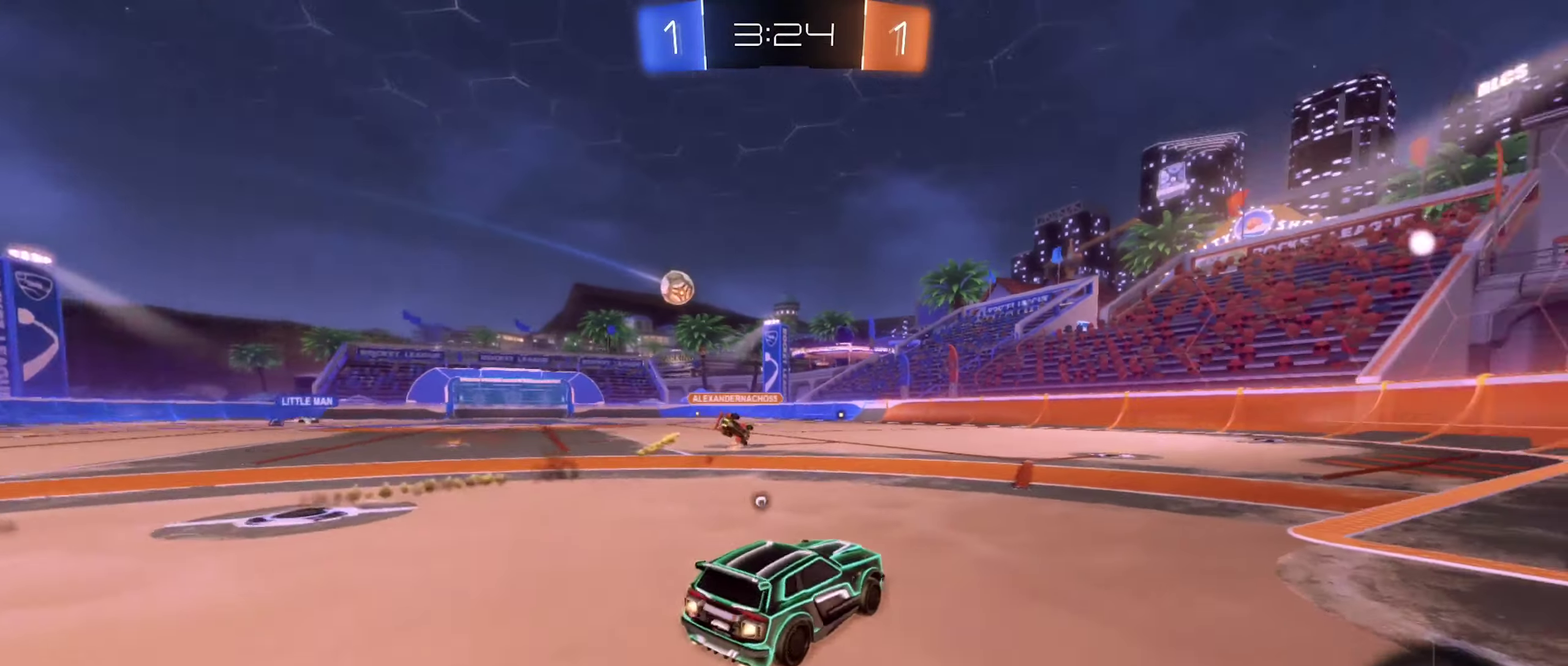
{"buttons": ["R2"], "left_stick": "center", "right_stick": "center", "events": [[67, "left_stick", "right"], [83, "Y", "up"], [183, "left_stick", "center"], [350, "B", "up"]]}
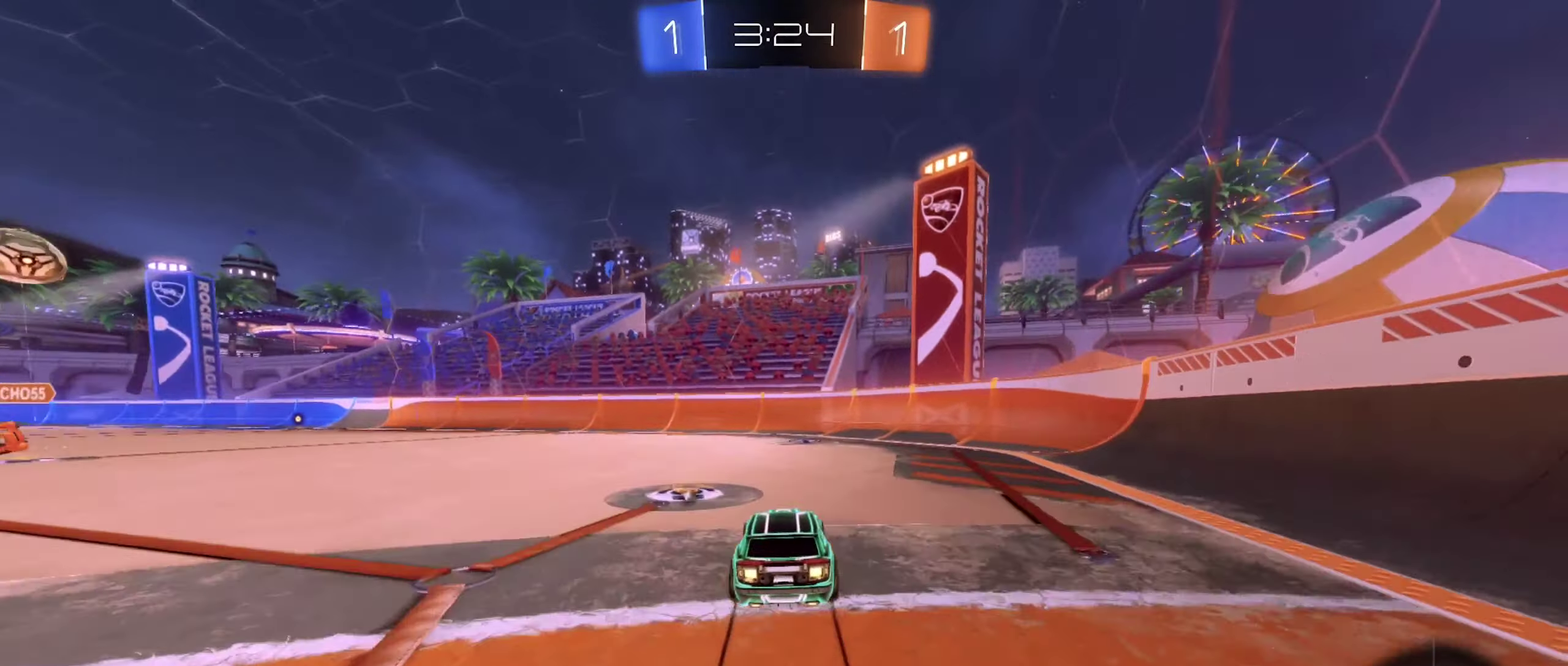
{"buttons": [], "left_stick": "left", "right_stick": "center", "events": [[100, "left_stick", "right"], [183, "Y", "down"], [200, "left_stick", "center"], [250, "Y", "up"], [333, "left_stick", "left"], [367, "R2", "up"]]}
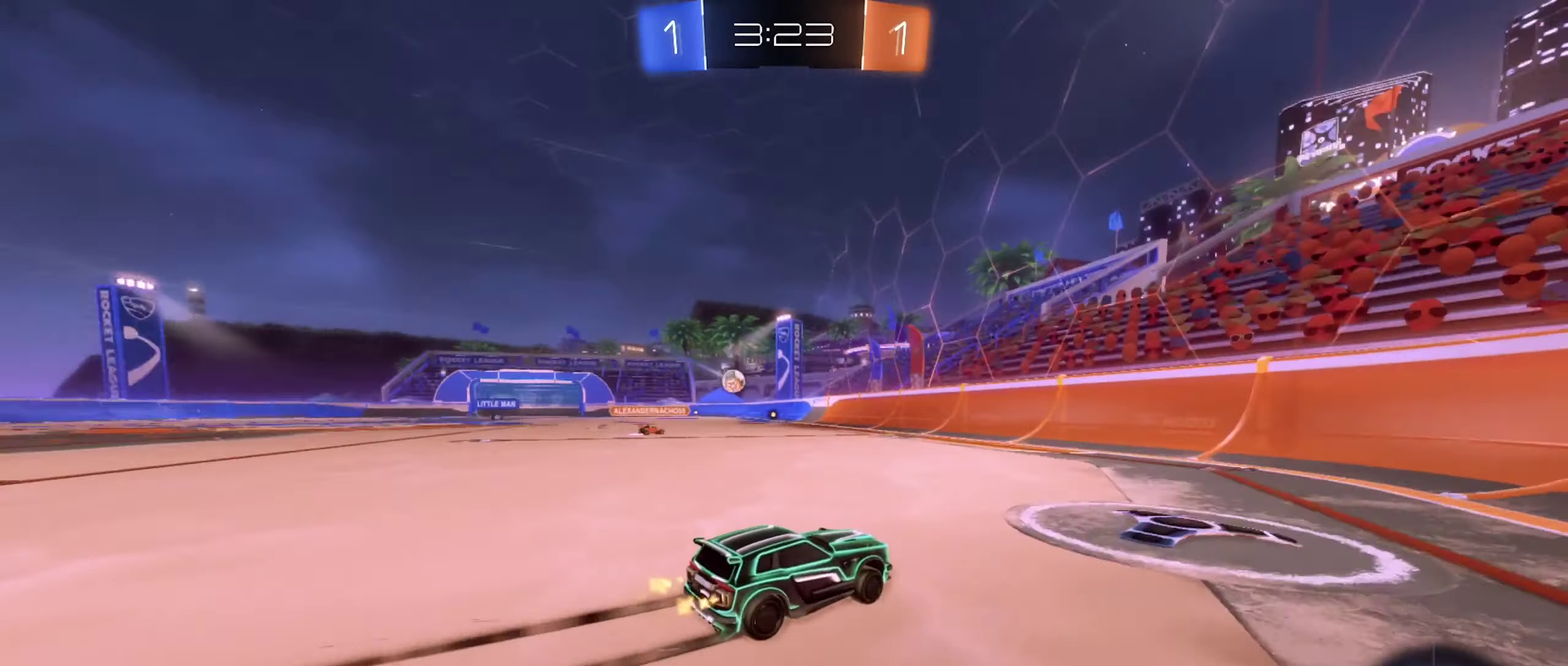
{"buttons": ["B", "R2"], "left_stick": "center", "right_stick": "center", "events": [[200, "R2", "down"], [417, "B", "down"], [450, "left_stick", "center"]]}
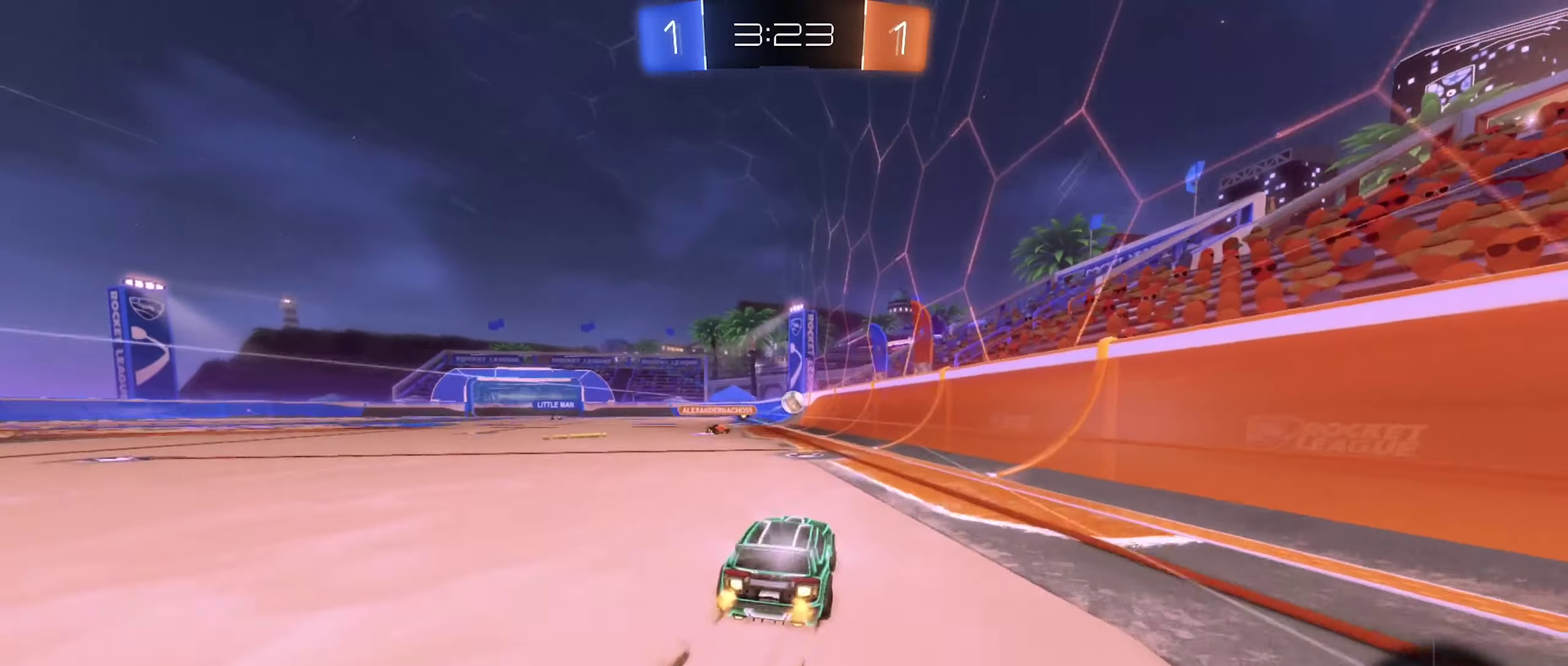
{"buttons": ["R2"], "left_stick": "center", "right_stick": "center", "events": [[267, "B", "up"], [300, "left_stick", "left"], [450, "left_stick", "center"]]}
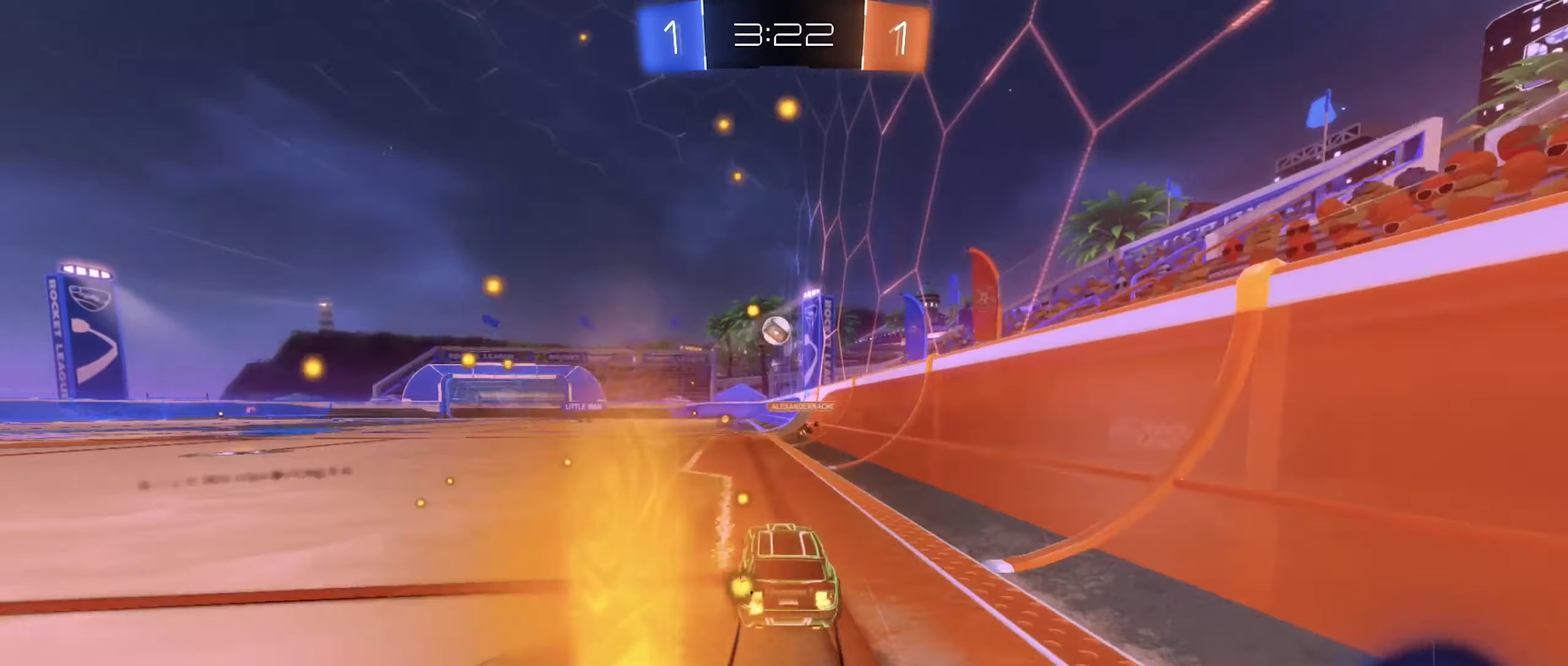
{"buttons": ["R2"], "left_stick": "left", "right_stick": "center", "events": [[433, "left_stick", "left"]]}
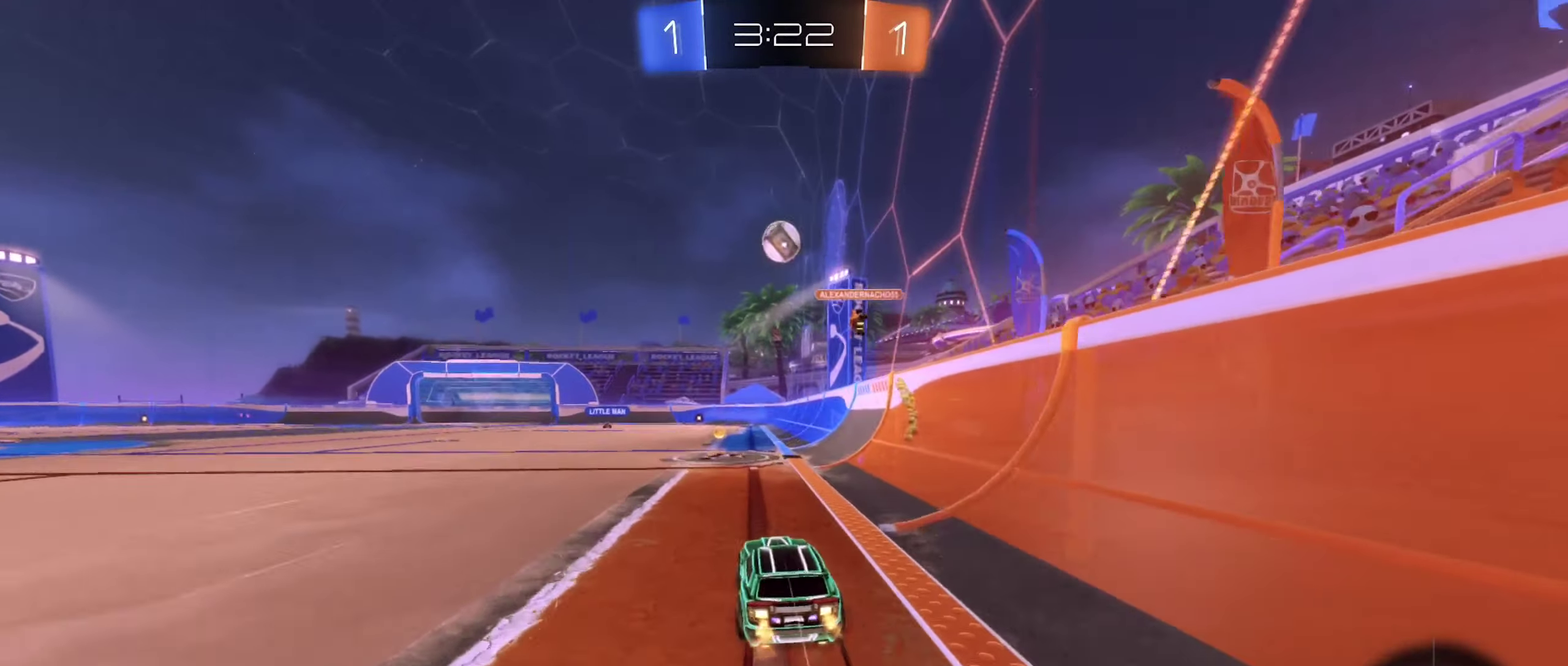
{"buttons": [], "left_stick": "center", "right_stick": "center", "events": [[83, "left_stick", "center"], [200, "left_stick", "right"], [317, "R2", "up"], [433, "left_stick", "center"]]}